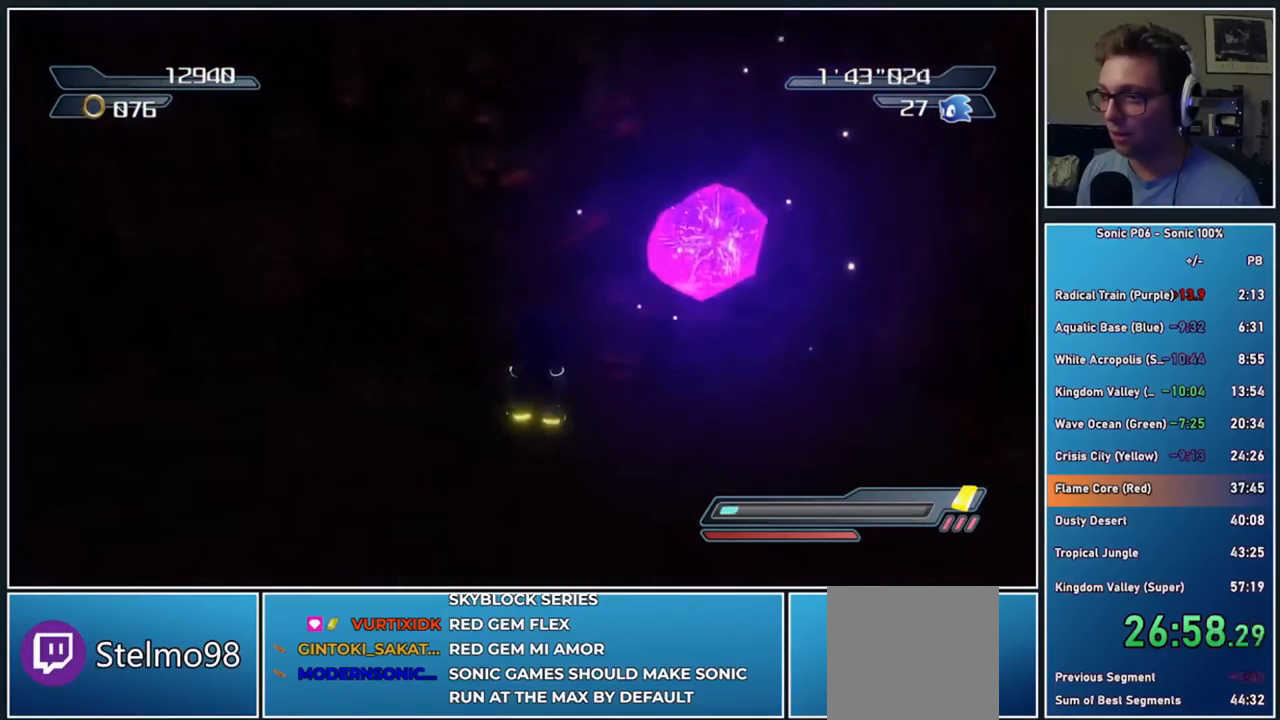
Gameplay with a controller (Xbox layout); each line is a JSON object with the inputs held at the frame after it. "events" lists button and stick changes between this image and that frame as [ms after this image, input, new state], when the widget could be followed in between.
{"buttons": ["A", "X"], "left_stick": "up", "right_stick": "center", "events": [[150, "A", "down"], [150, "X", "down"]]}
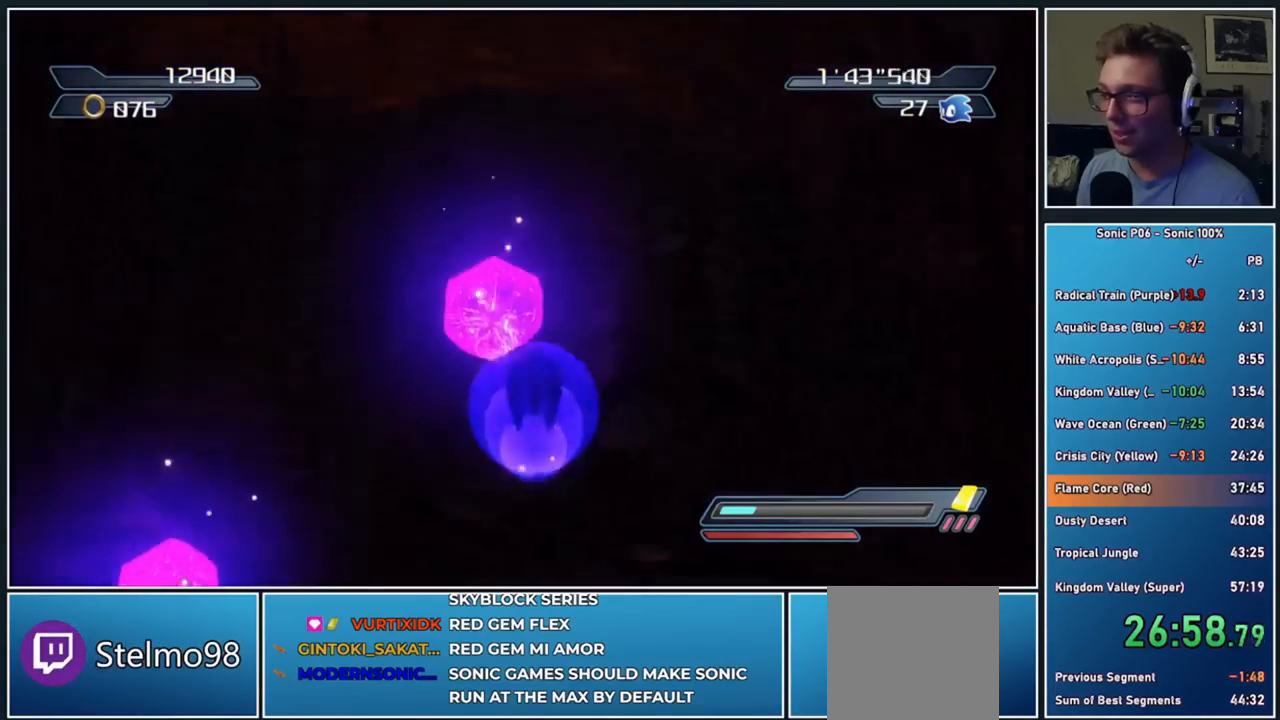
{"buttons": ["A", "X"], "left_stick": "up", "right_stick": "center", "events": [[167, "A", "up"], [200, "X", "up"], [433, "X", "down"], [483, "A", "down"]]}
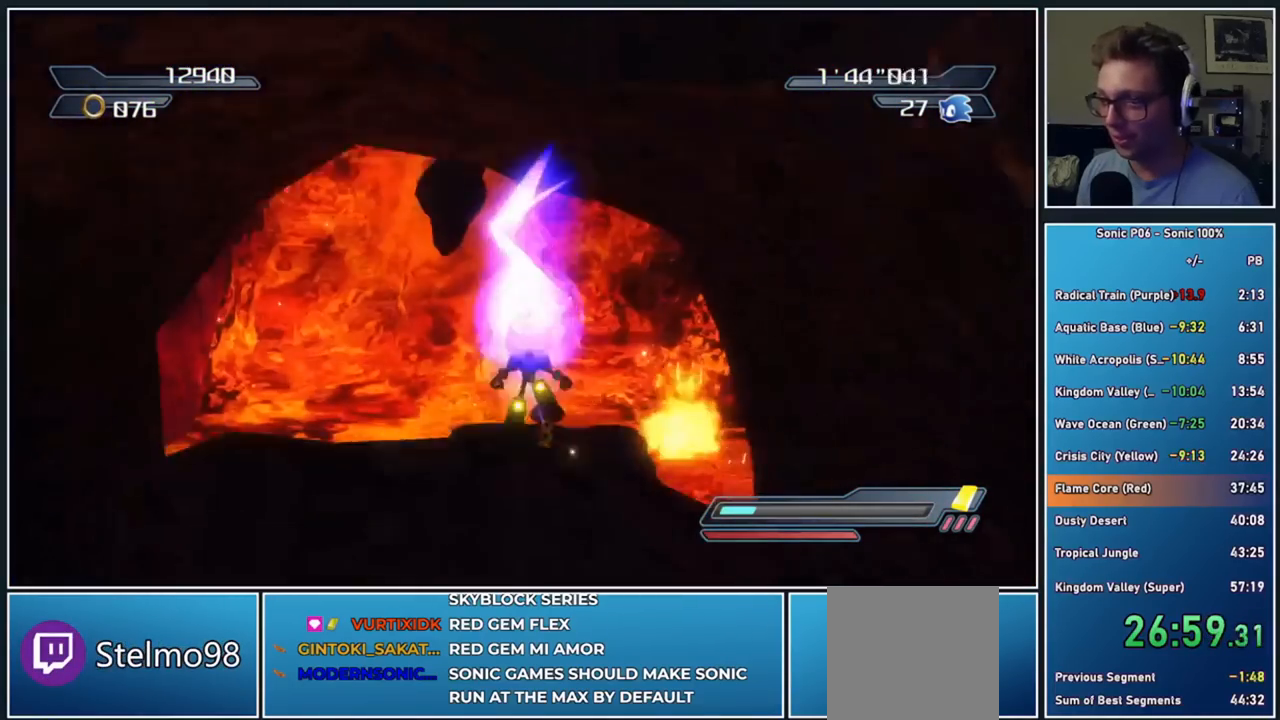
{"buttons": [], "left_stick": "up-right", "right_stick": "center", "events": [[183, "A", "up"], [200, "X", "up"], [300, "X", "down"], [400, "X", "up"], [400, "left_stick", "up-right"]]}
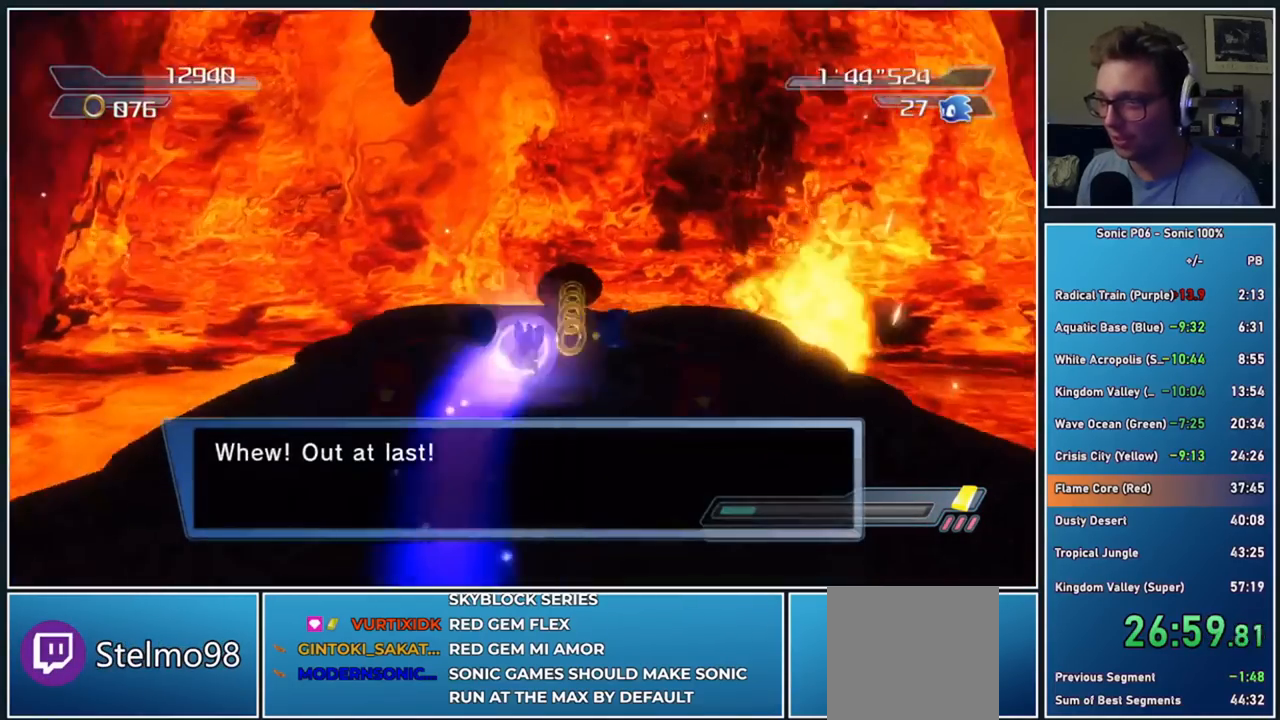
{"buttons": [], "left_stick": "center", "right_stick": "center", "events": [[83, "left_stick", "up-left"], [233, "left_stick", "up"], [417, "left_stick", "center"]]}
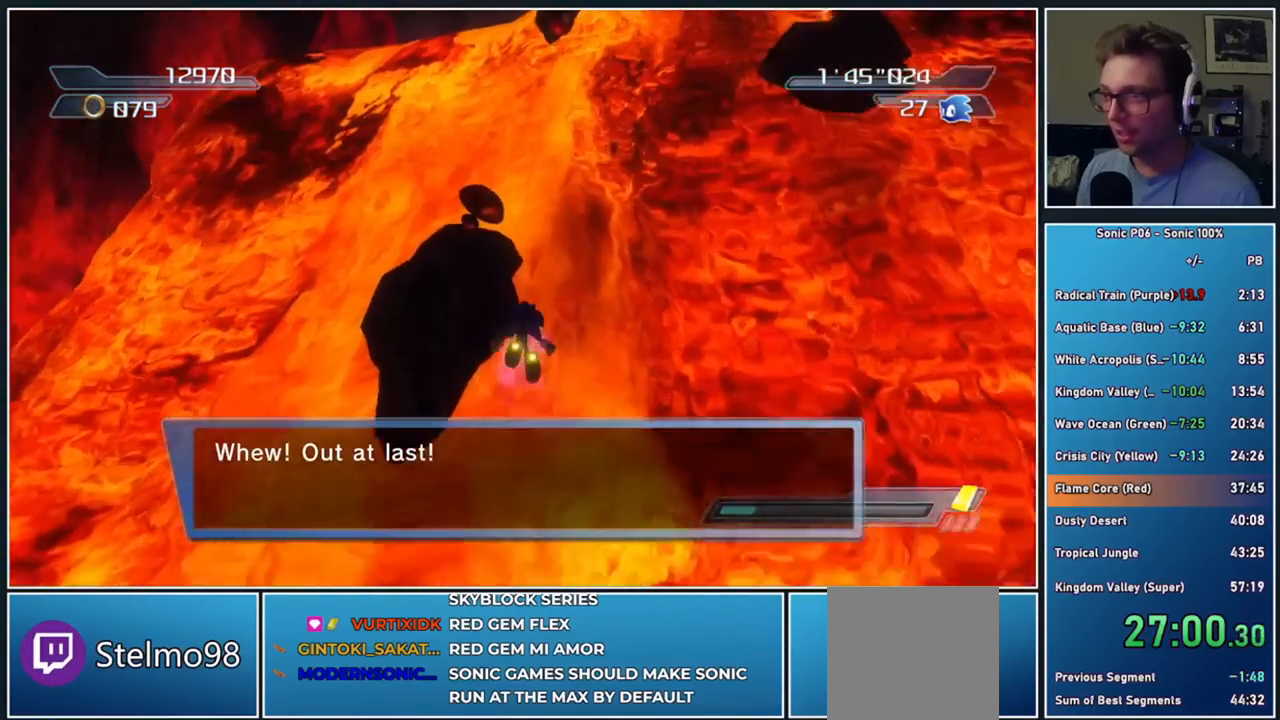
{"buttons": [], "left_stick": "up", "right_stick": "center", "events": [[500, "left_stick", "up"]]}